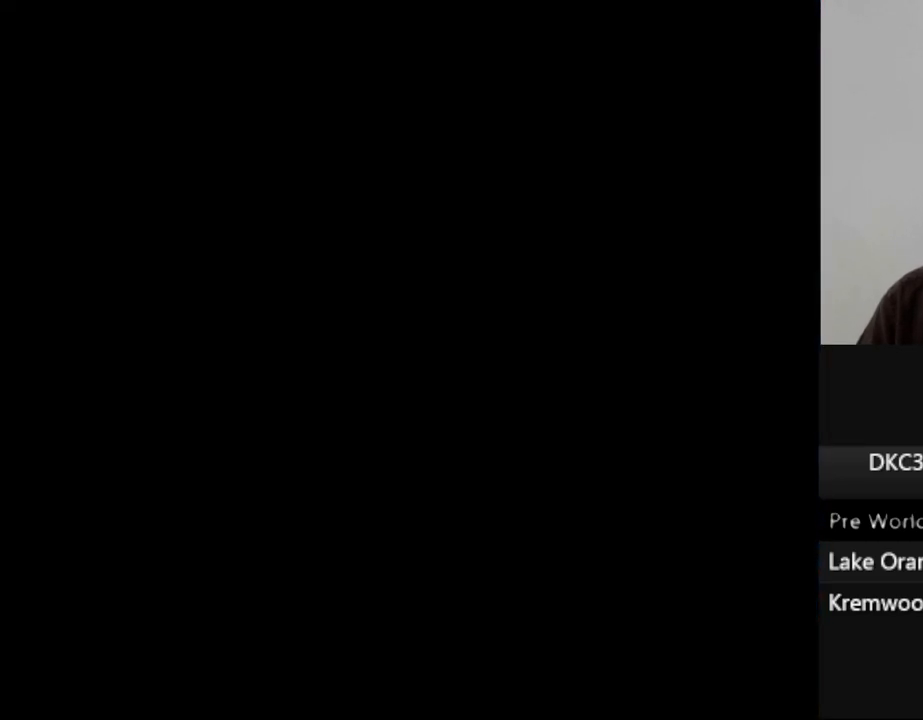
Gameplay with a controller (Nintendo layout); each line is a JSON object with the inputs held at the frame after it. "events" lists button and stick changes between this image and that frame as [ms after this image, input, new state], when the widget could be followed in between. Not read: L3 R3.
{"buttons": [], "events": [[33, "B", "up"], [133, "B", "down"], [267, "B", "up"]]}
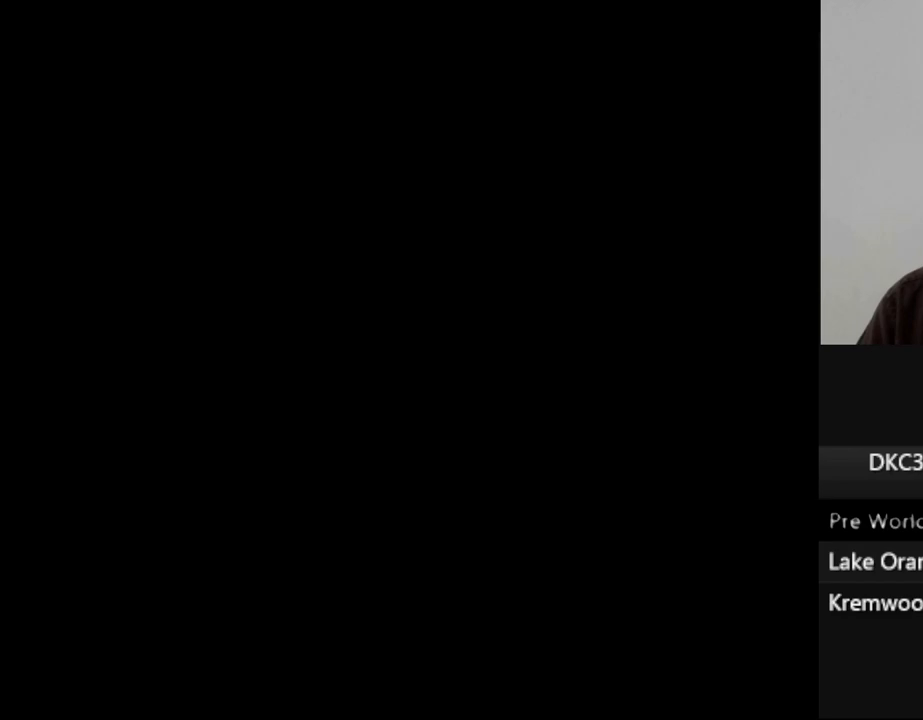
{"buttons": [], "events": []}
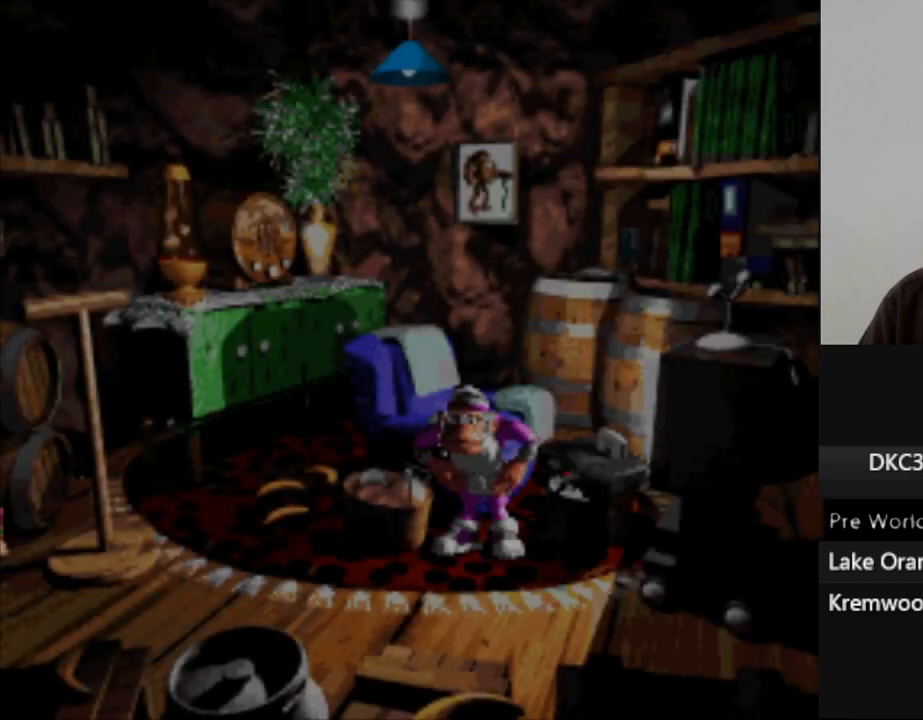
{"buttons": [], "events": []}
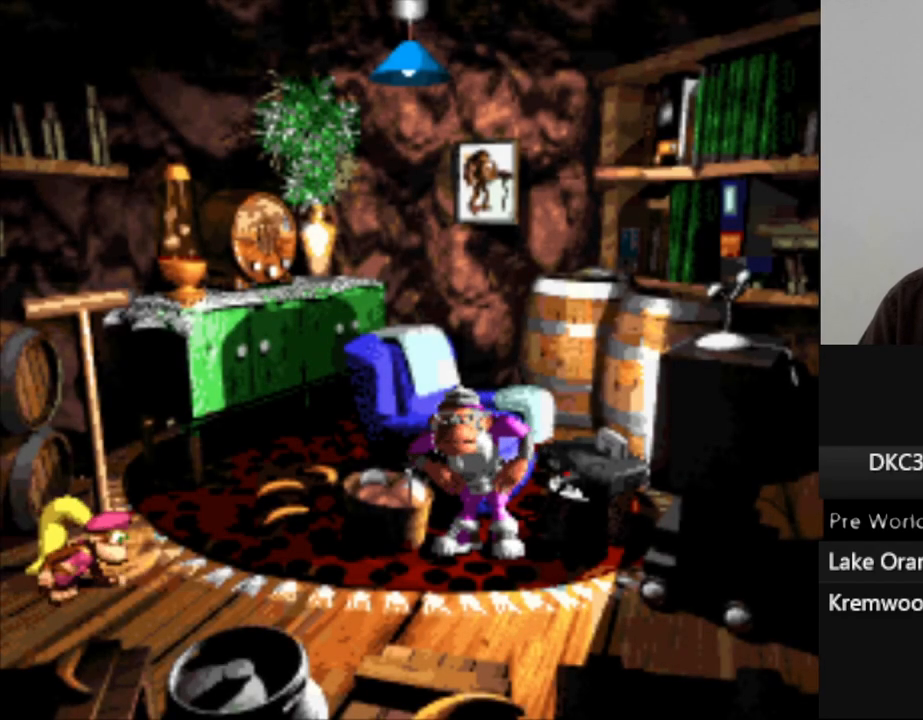
{"buttons": ["B"], "events": [[150, "B", "down"], [283, "B", "up"], [417, "B", "down"]]}
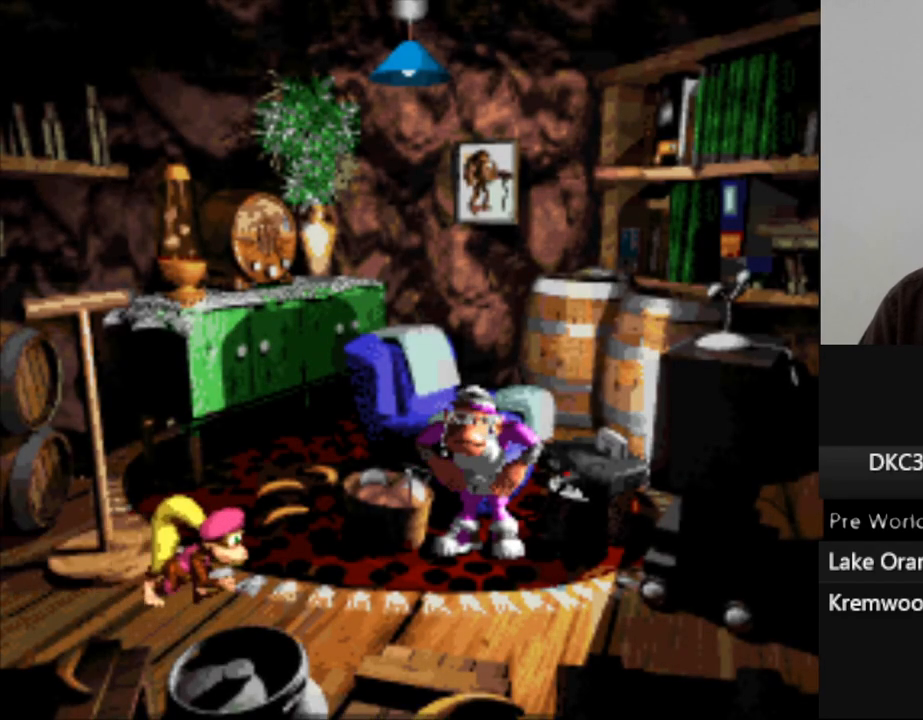
{"buttons": [], "events": [[17, "B", "up"], [133, "B", "down"], [233, "B", "up"], [333, "B", "down"], [433, "B", "up"]]}
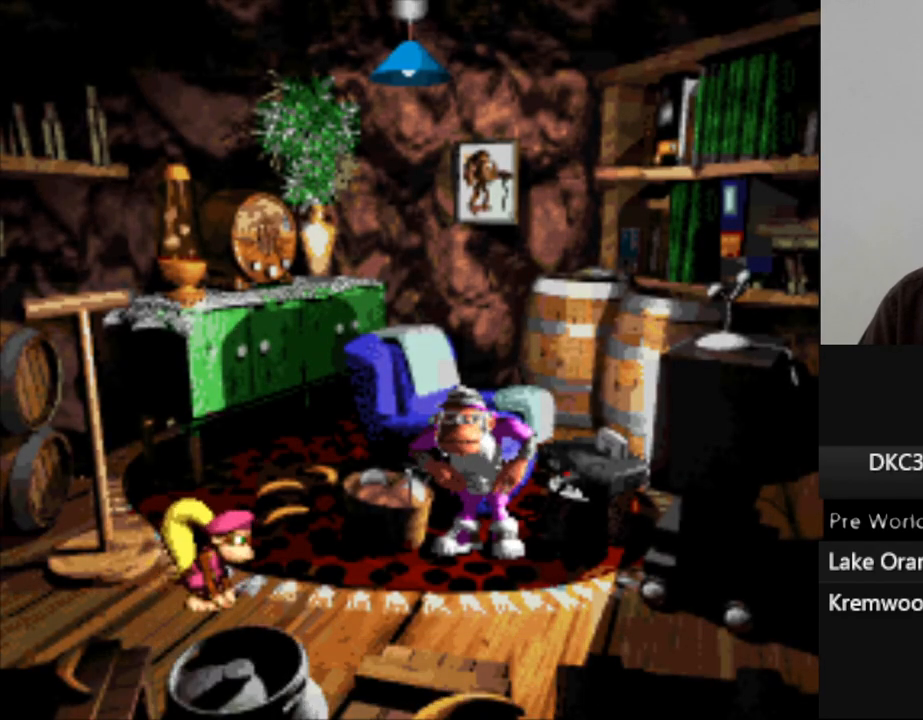
{"buttons": ["B"], "events": [[50, "B", "down"], [150, "B", "up"], [233, "B", "down"], [350, "B", "up"], [450, "B", "down"]]}
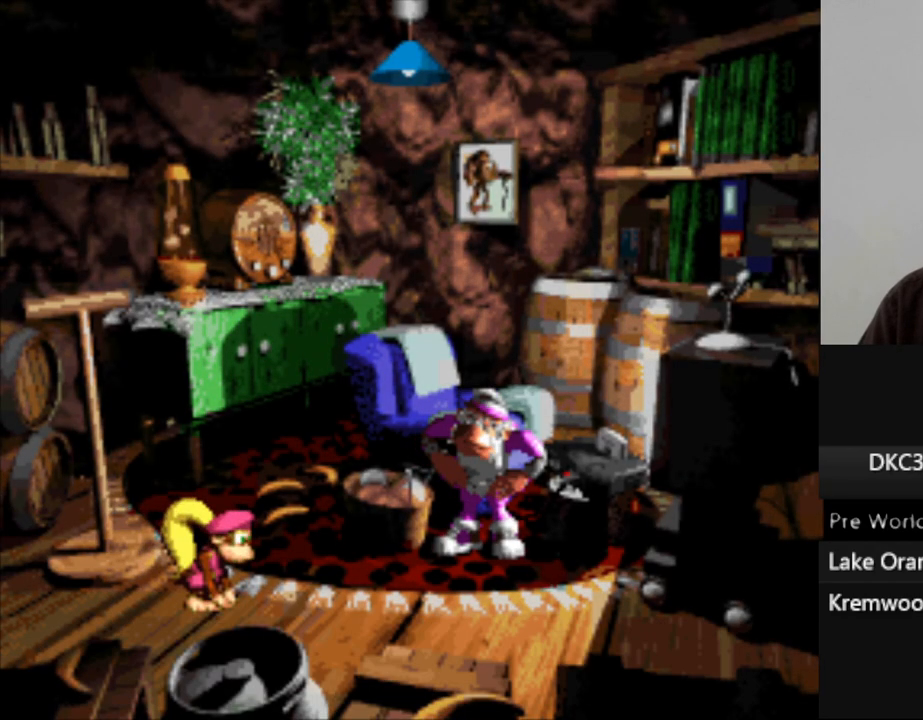
{"buttons": ["B"], "events": [[50, "B", "up"], [117, "B", "down"], [250, "B", "up"], [333, "B", "down"]]}
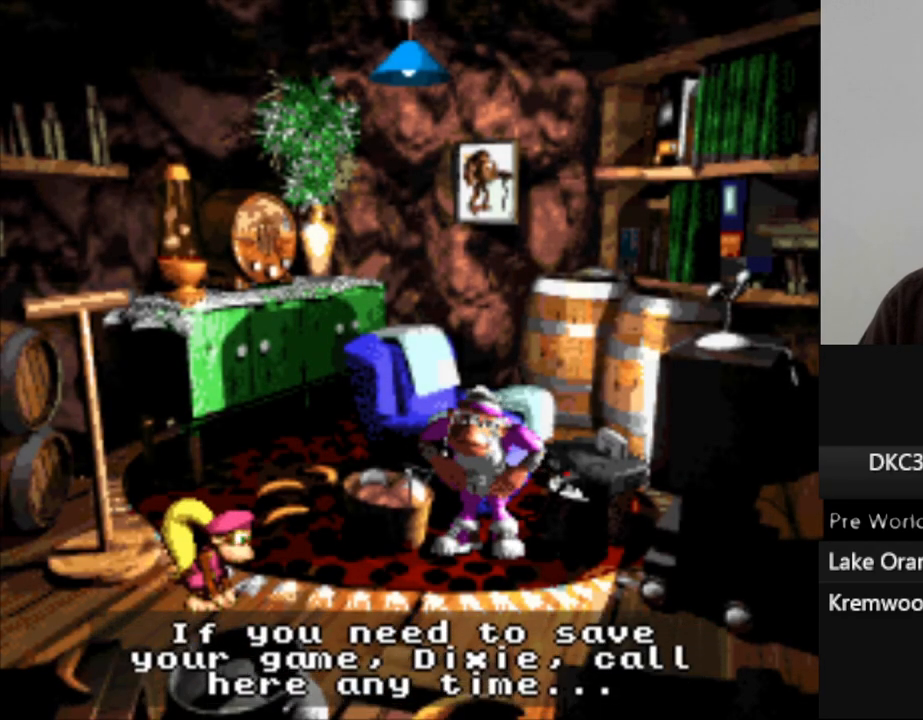
{"buttons": [], "events": [[17, "B", "up"], [83, "B", "down"], [233, "B", "up"], [333, "B", "down"], [400, "B", "up"]]}
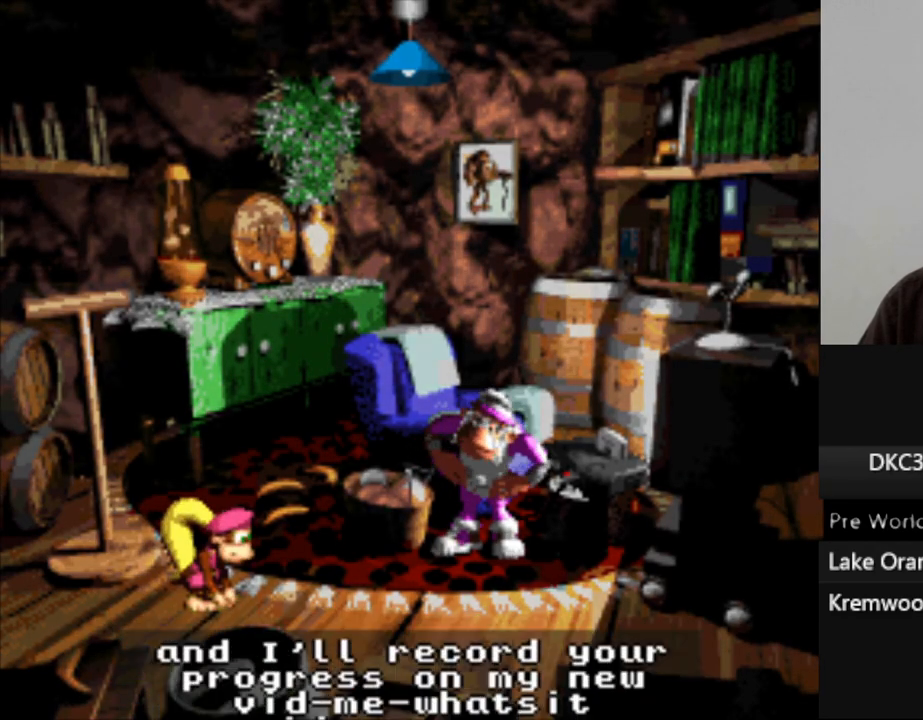
{"buttons": ["B"], "events": [[33, "B", "down"], [150, "B", "up"], [217, "B", "down"], [333, "B", "up"], [433, "B", "down"]]}
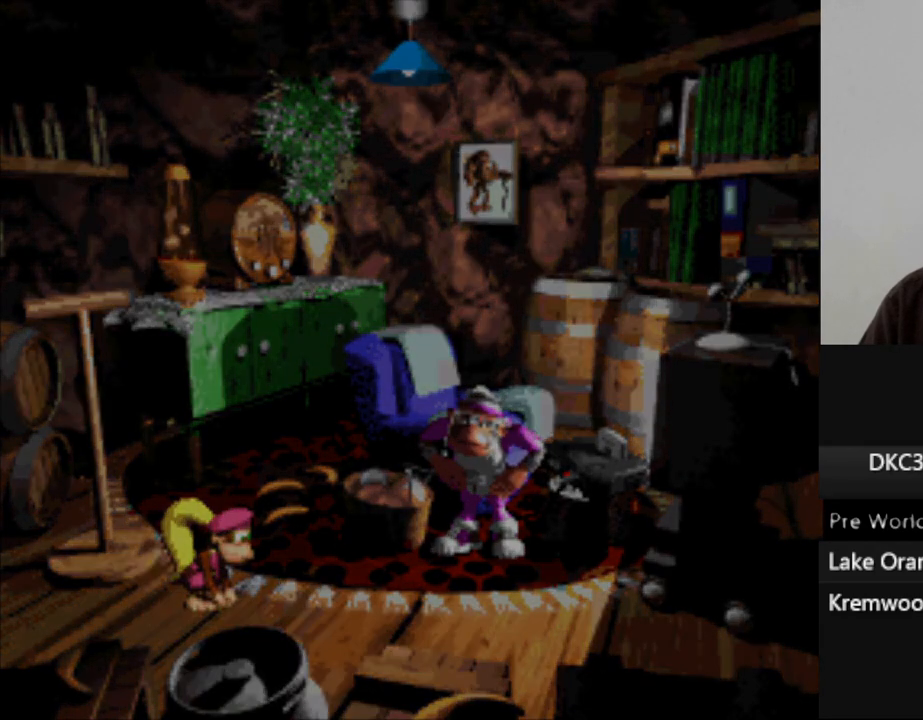
{"buttons": ["B"], "events": [[17, "B", "up"], [117, "B", "down"], [233, "B", "up"], [300, "B", "down"], [400, "B", "up"], [483, "B", "down"]]}
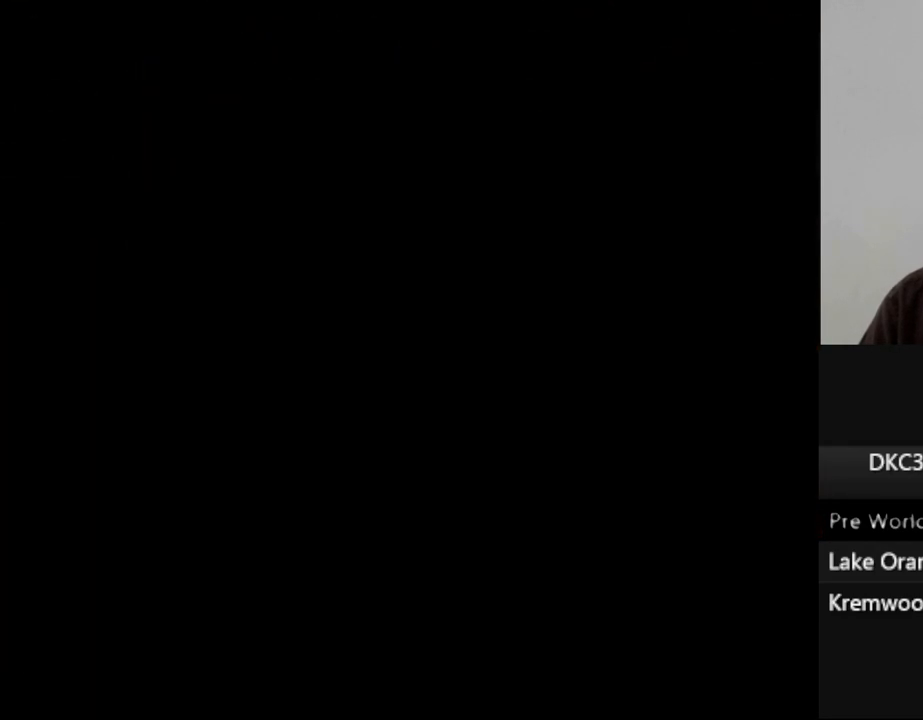
{"buttons": [], "events": [[100, "B", "up"], [200, "B", "down"], [300, "B", "up"], [383, "B", "down"], [483, "B", "up"]]}
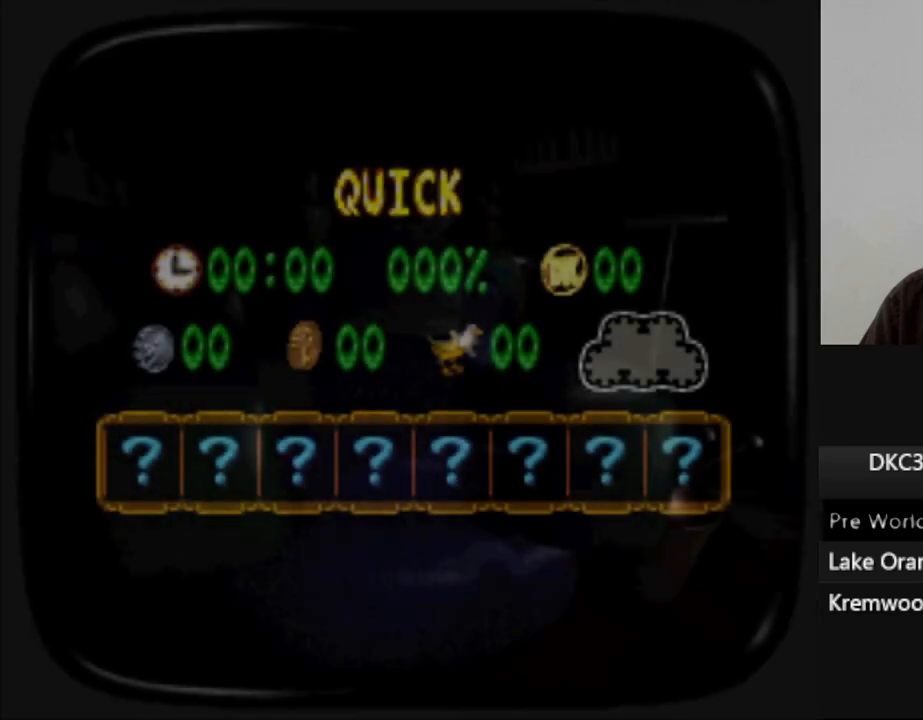
{"buttons": ["B"], "events": [[117, "B", "down"], [200, "B", "up"], [317, "B", "down"], [383, "B", "up"], [483, "B", "down"]]}
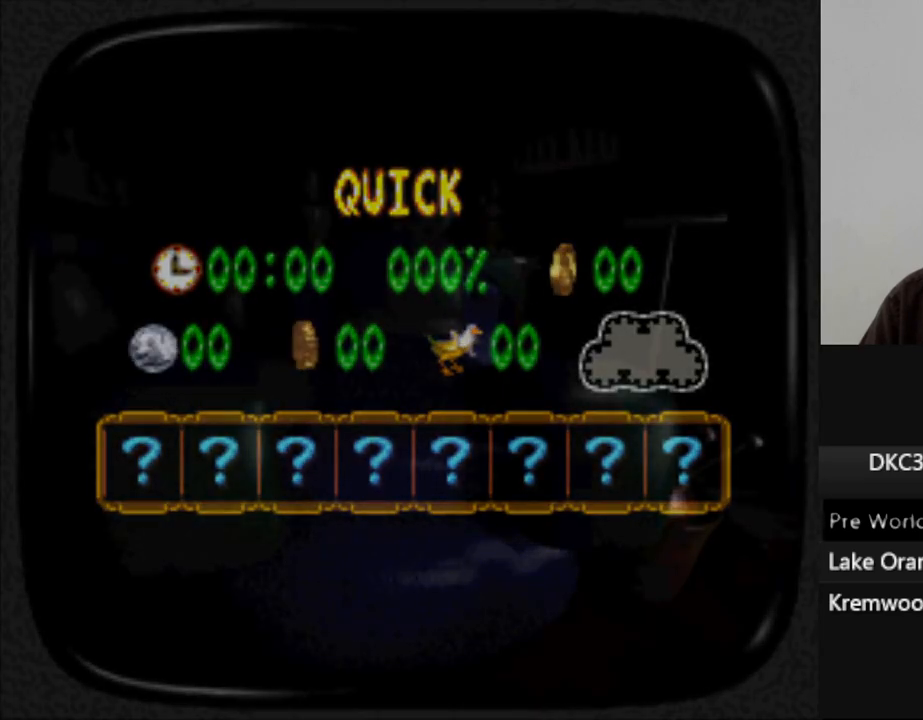
{"buttons": ["B"], "events": [[100, "B", "up"], [217, "B", "down"], [317, "B", "up"], [417, "B", "down"]]}
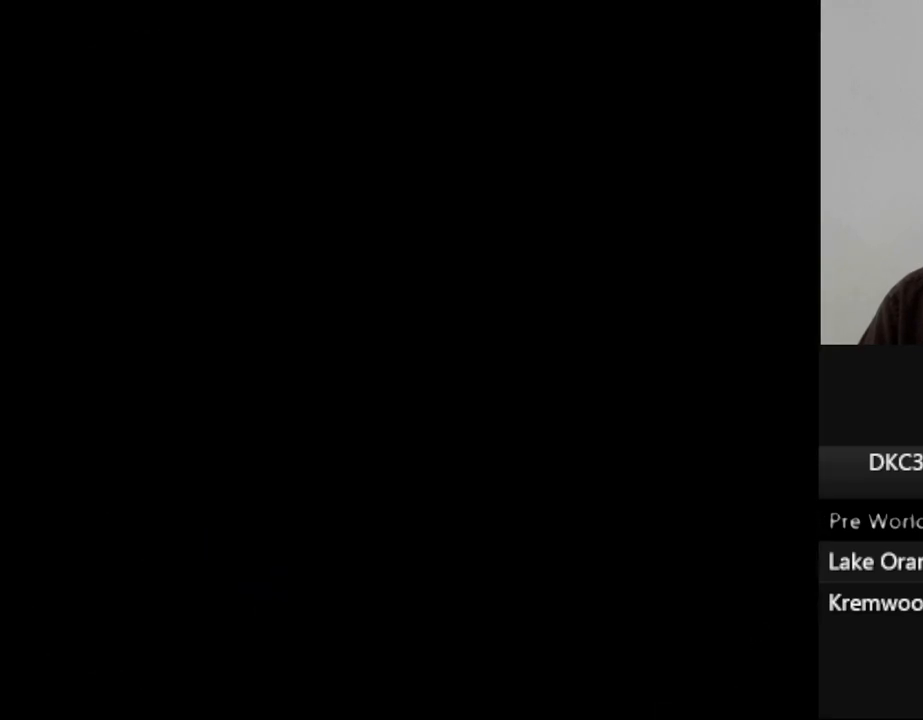
{"buttons": [], "events": [[17, "B", "up"], [133, "B", "down"], [233, "B", "up"], [350, "B", "down"], [450, "B", "up"]]}
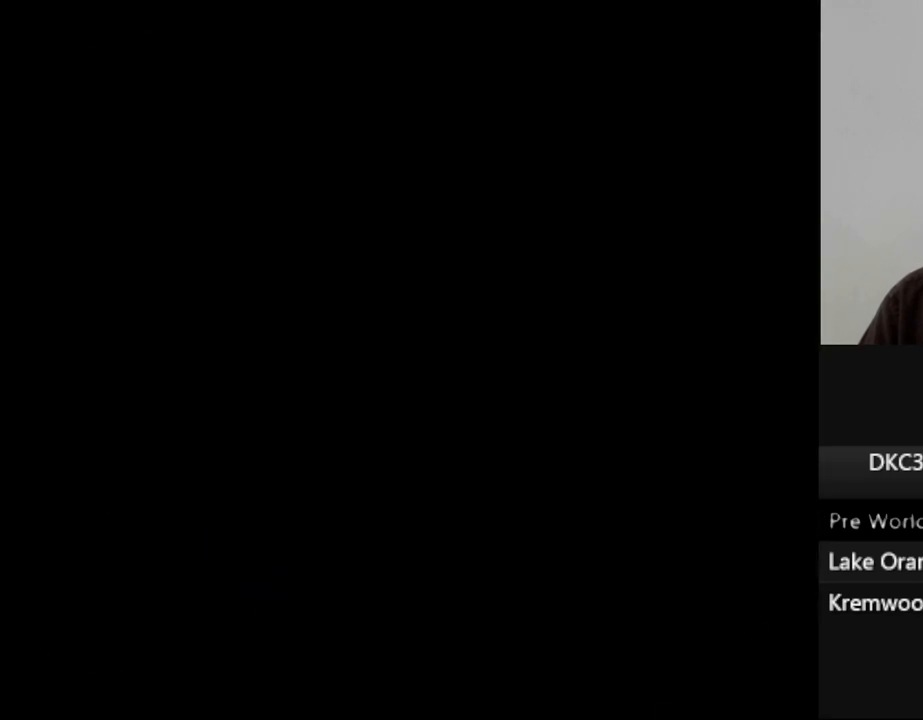
{"buttons": ["B"], "events": [[33, "B", "down"], [167, "B", "up"], [250, "B", "down"], [383, "B", "up"], [467, "B", "down"]]}
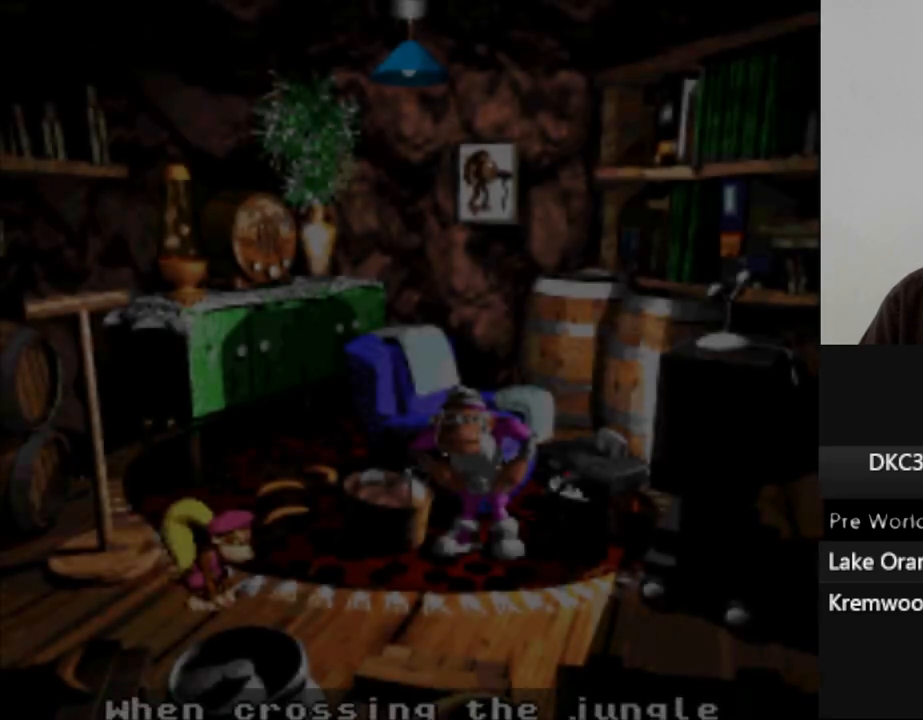
{"buttons": ["B"], "events": [[100, "B", "up"], [200, "B", "down"], [333, "B", "up"], [450, "B", "down"]]}
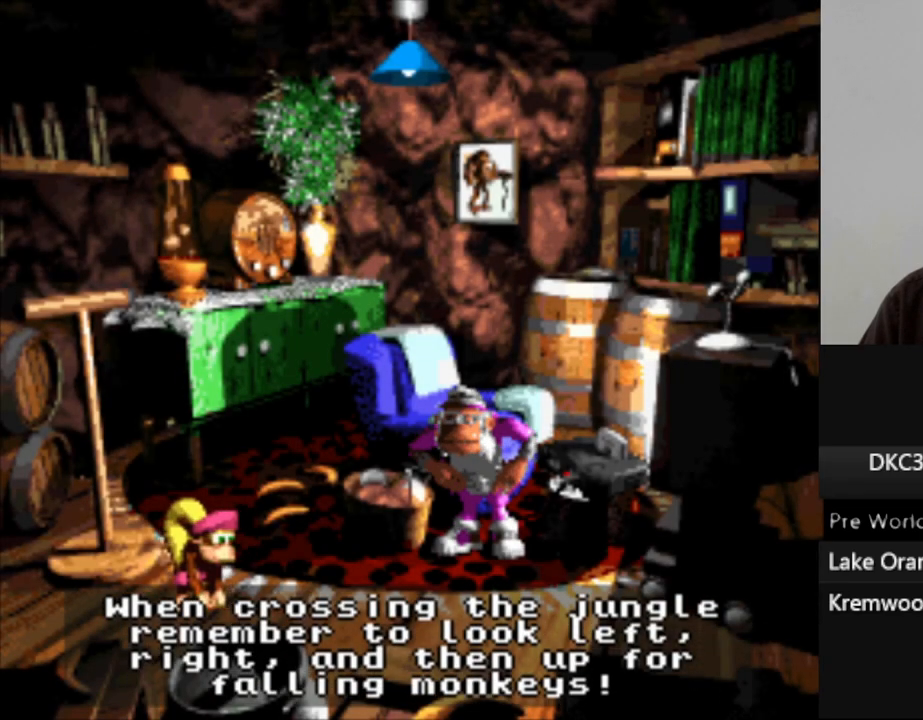
{"buttons": [], "events": [[50, "B", "up"], [150, "B", "down"], [233, "B", "up"], [350, "B", "down"], [467, "B", "up"]]}
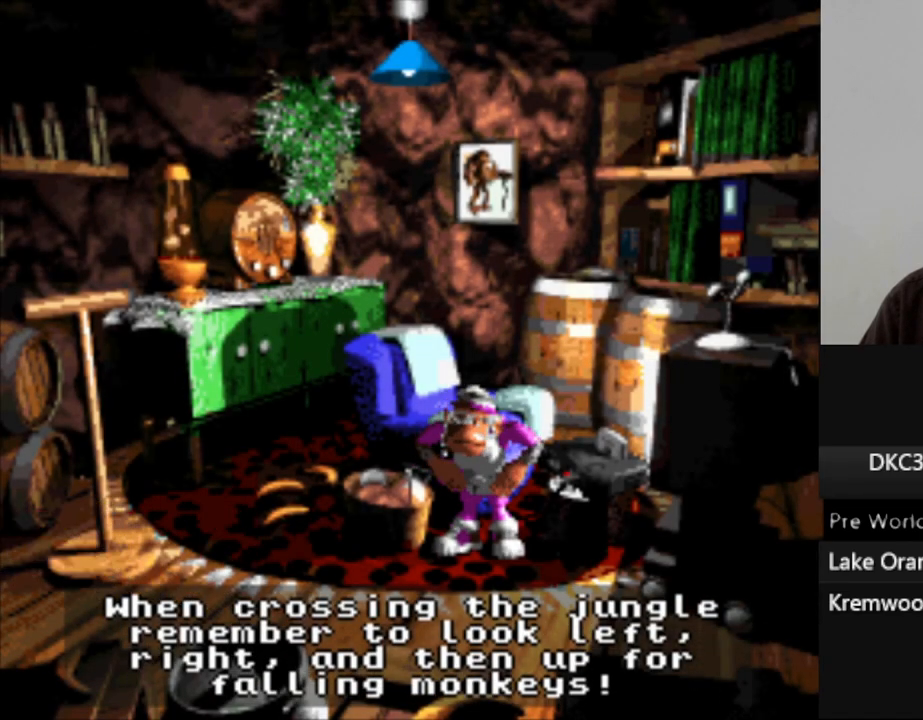
{"buttons": [], "events": [[50, "B", "down"], [183, "B", "up"], [267, "B", "down"], [400, "B", "up"]]}
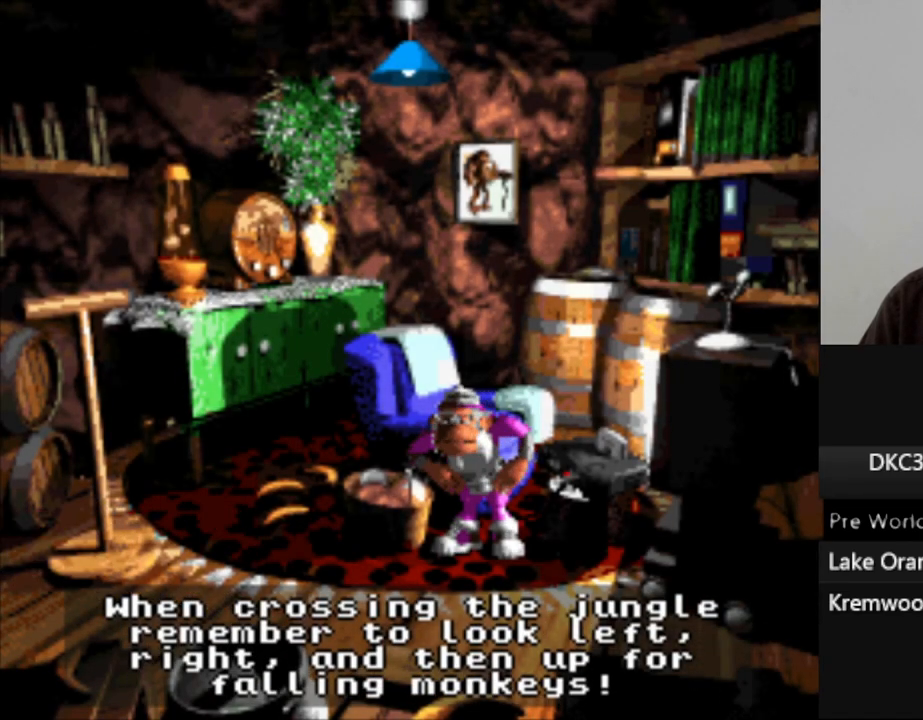
{"buttons": ["B"], "events": [[17, "B", "down"], [117, "B", "up"], [267, "B", "down"], [367, "B", "up"], [467, "B", "down"]]}
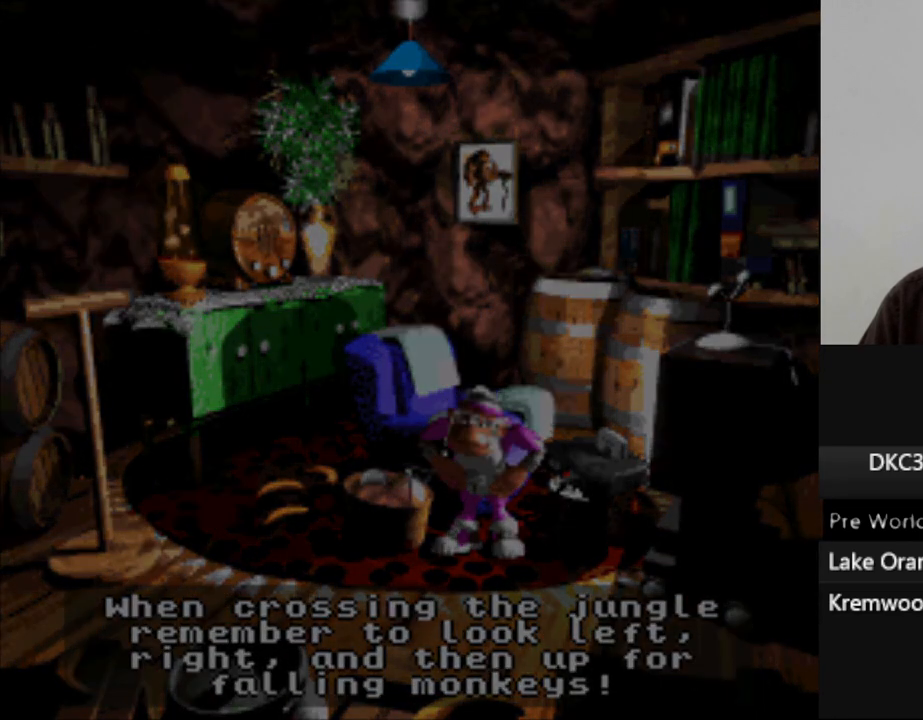
{"buttons": ["B"], "events": [[83, "B", "up"], [233, "B", "down"], [367, "B", "up"], [500, "B", "down"]]}
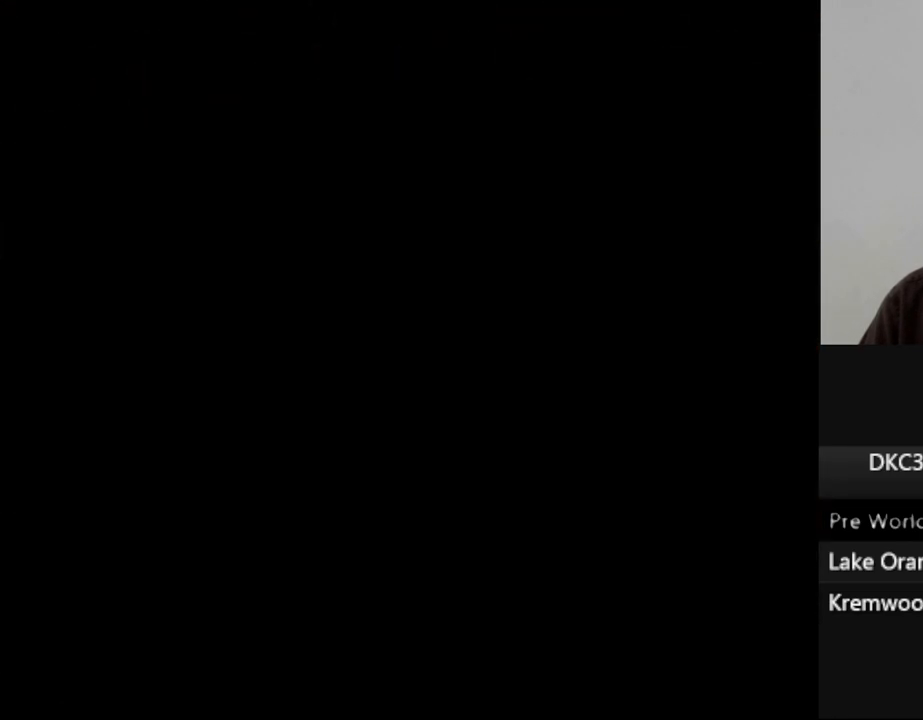
{"buttons": [], "events": [[133, "B", "up"], [267, "B", "down"], [433, "B", "up"]]}
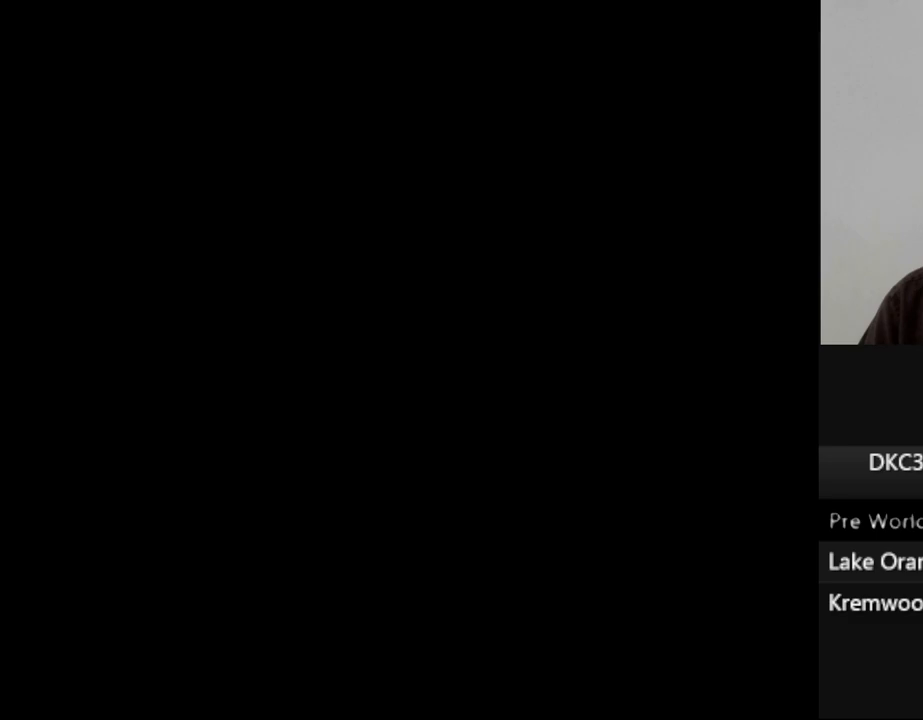
{"buttons": ["B"], "events": [[67, "B", "down"], [233, "B", "up"], [367, "B", "down"]]}
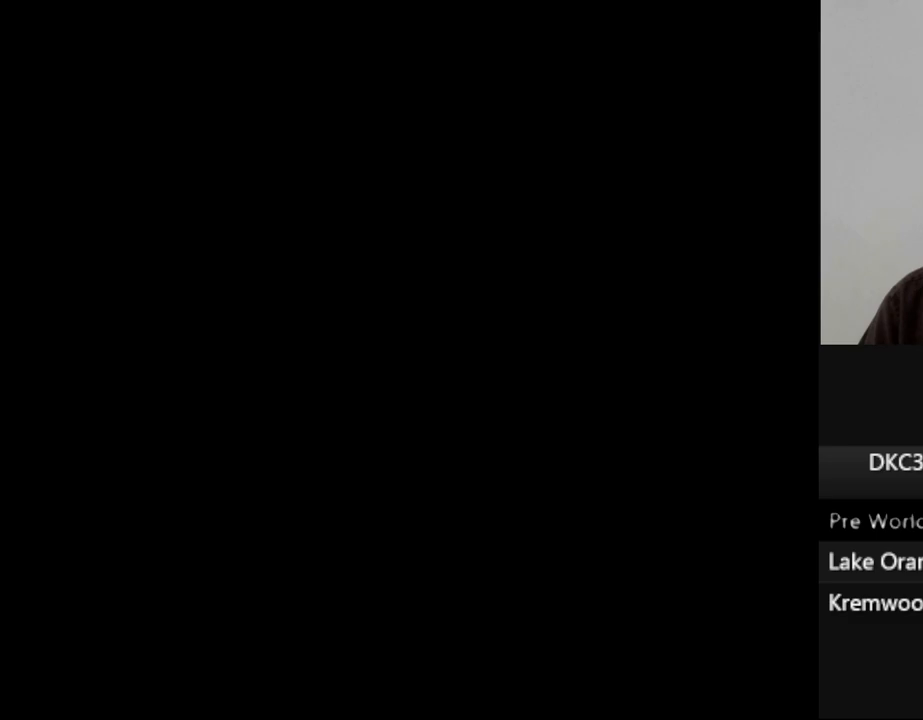
{"buttons": ["B"], "events": [[17, "B", "up"], [150, "B", "down"], [317, "B", "up"], [483, "B", "down"]]}
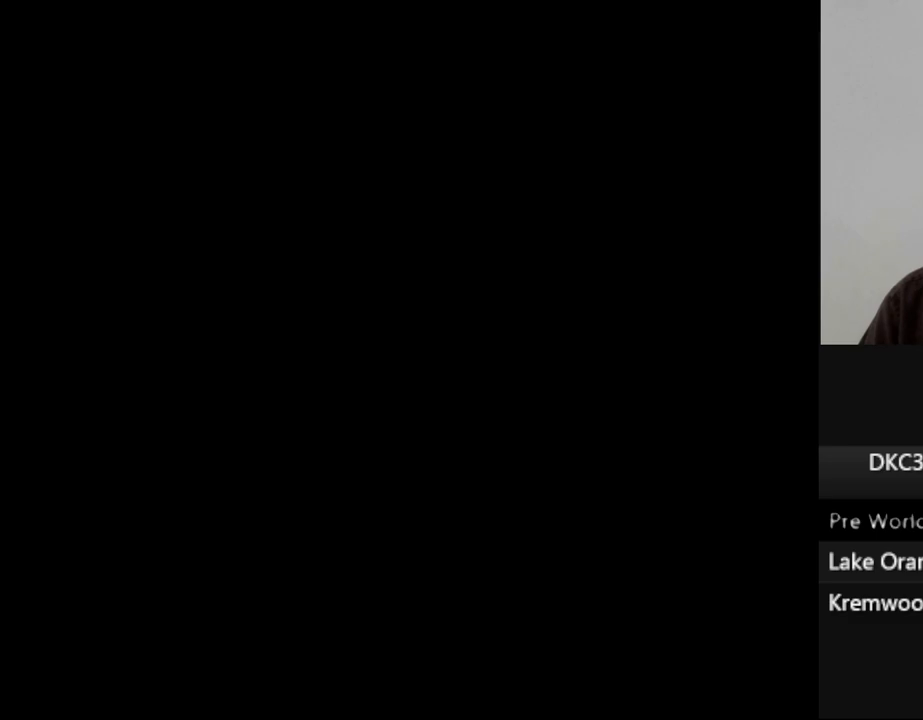
{"buttons": [], "events": [[150, "B", "up"], [283, "B", "down"], [467, "B", "up"]]}
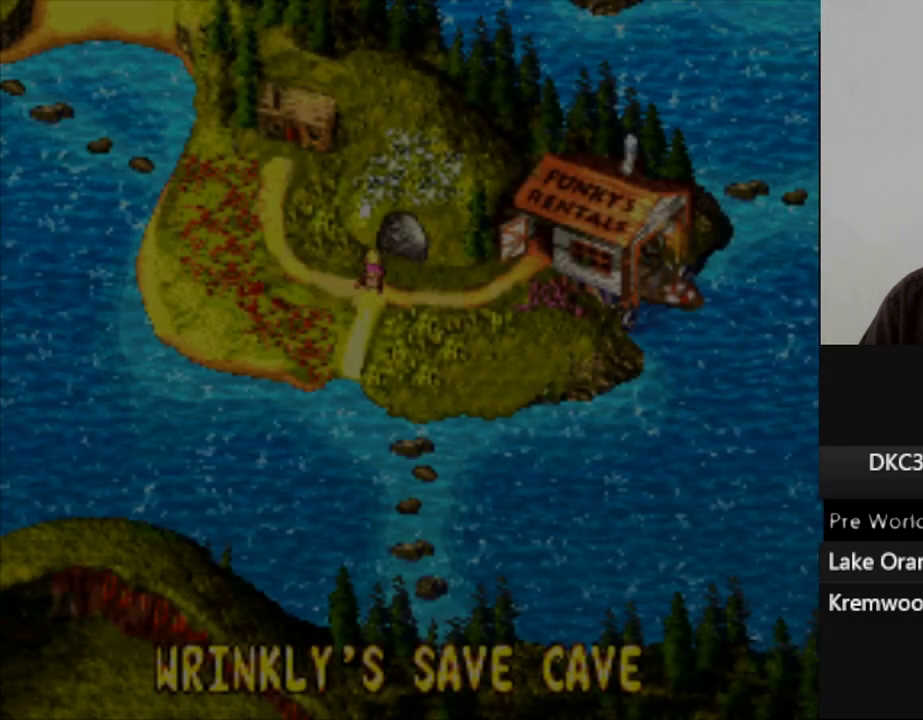
{"buttons": ["DPAD_RIGHT"], "events": [[267, "DPAD_RIGHT", "down"]]}
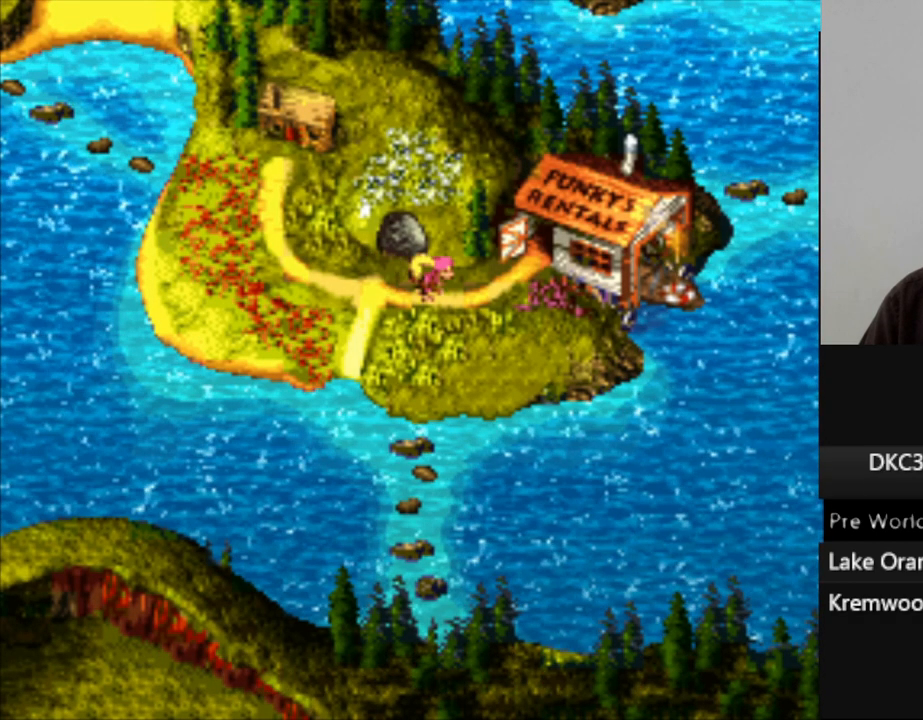
{"buttons": [], "events": [[350, "B", "down"], [400, "DPAD_RIGHT", "up"], [467, "B", "up"]]}
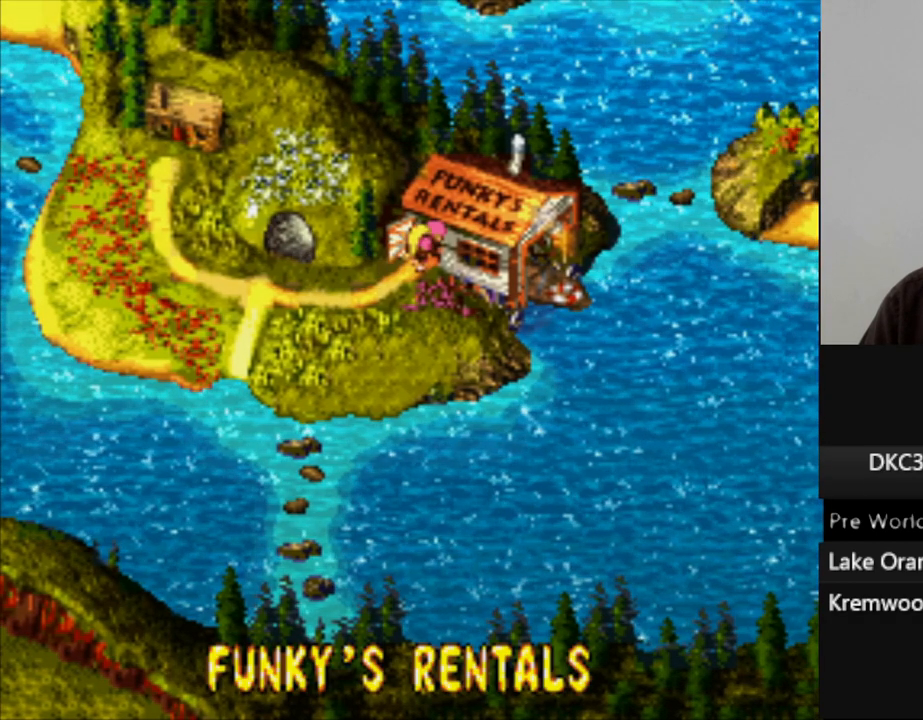
{"buttons": [], "events": [[33, "B", "down"], [167, "B", "up"], [300, "B", "down"], [450, "B", "up"]]}
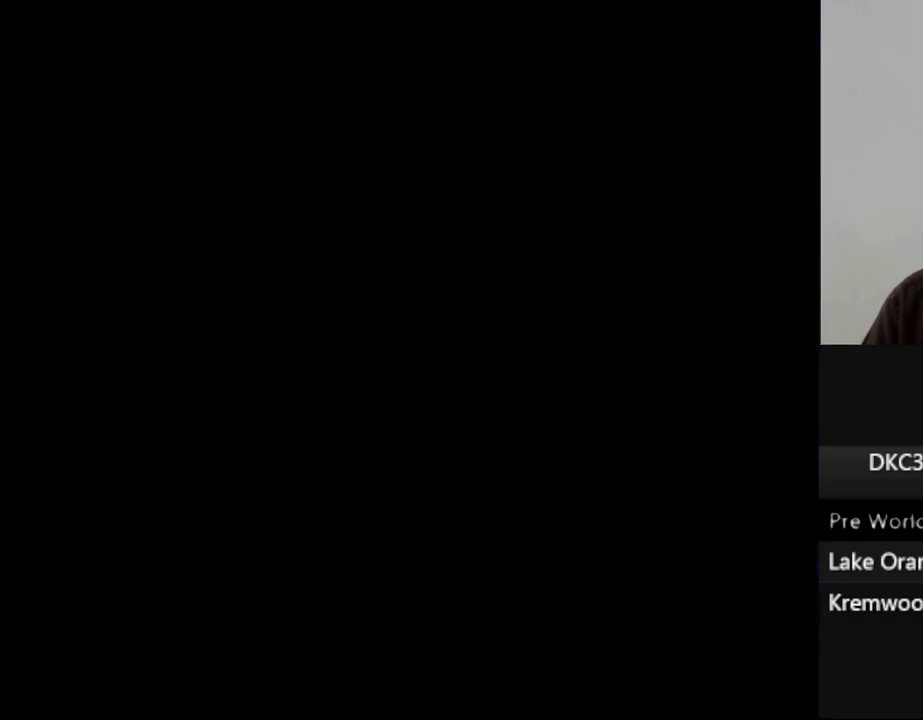
{"buttons": ["B"], "events": [[50, "B", "down"], [150, "B", "up"], [233, "B", "down"], [367, "B", "up"], [467, "B", "down"]]}
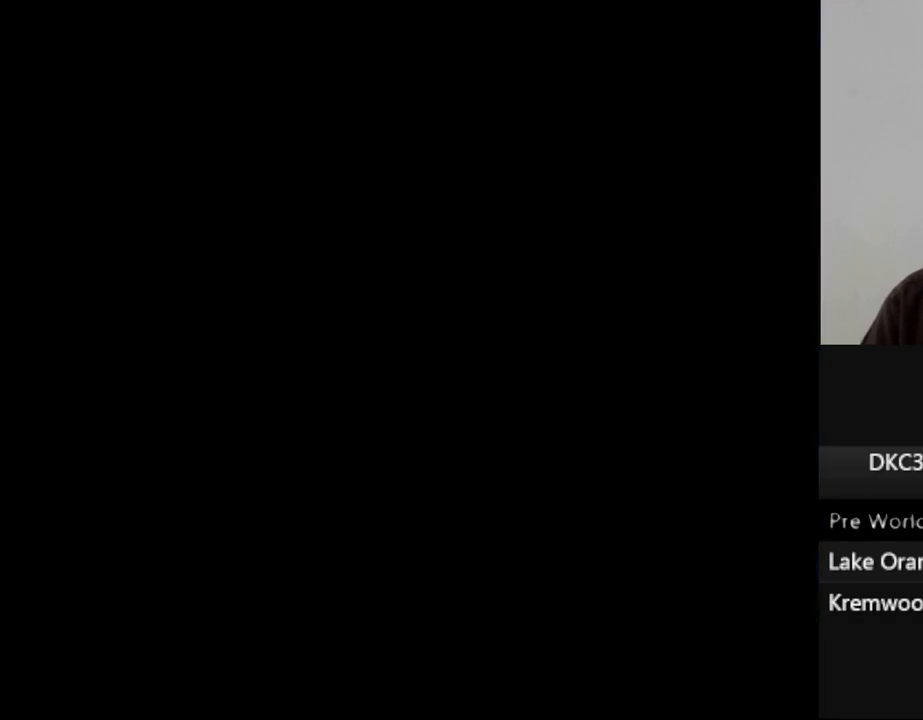
{"buttons": [], "events": [[67, "B", "up"], [150, "B", "down"], [283, "B", "up"], [383, "B", "down"], [500, "B", "up"]]}
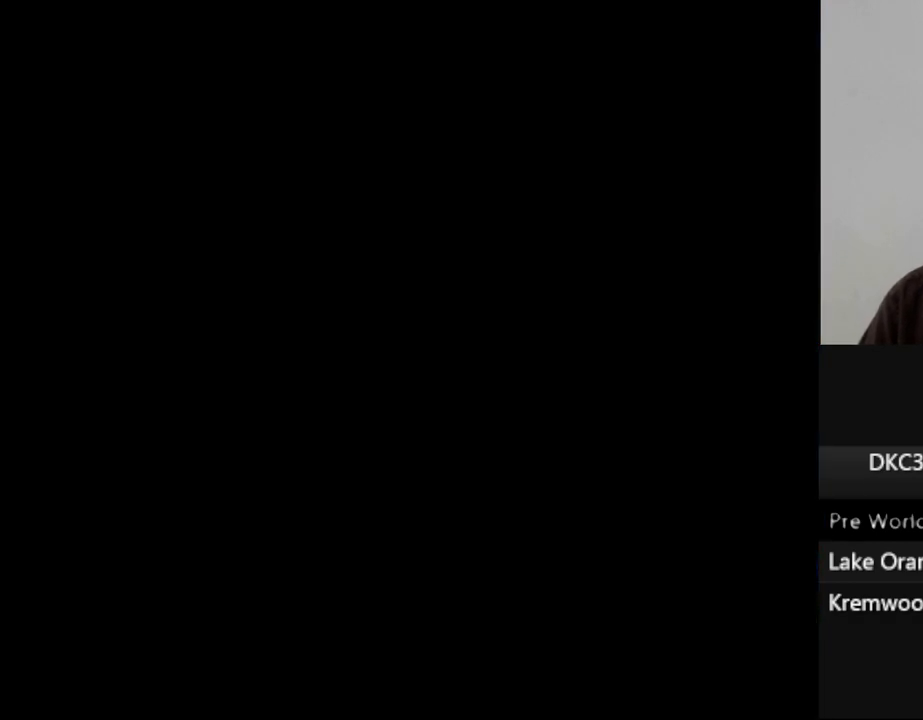
{"buttons": [], "events": [[83, "B", "down"], [233, "B", "up"], [317, "B", "down"], [433, "B", "up"]]}